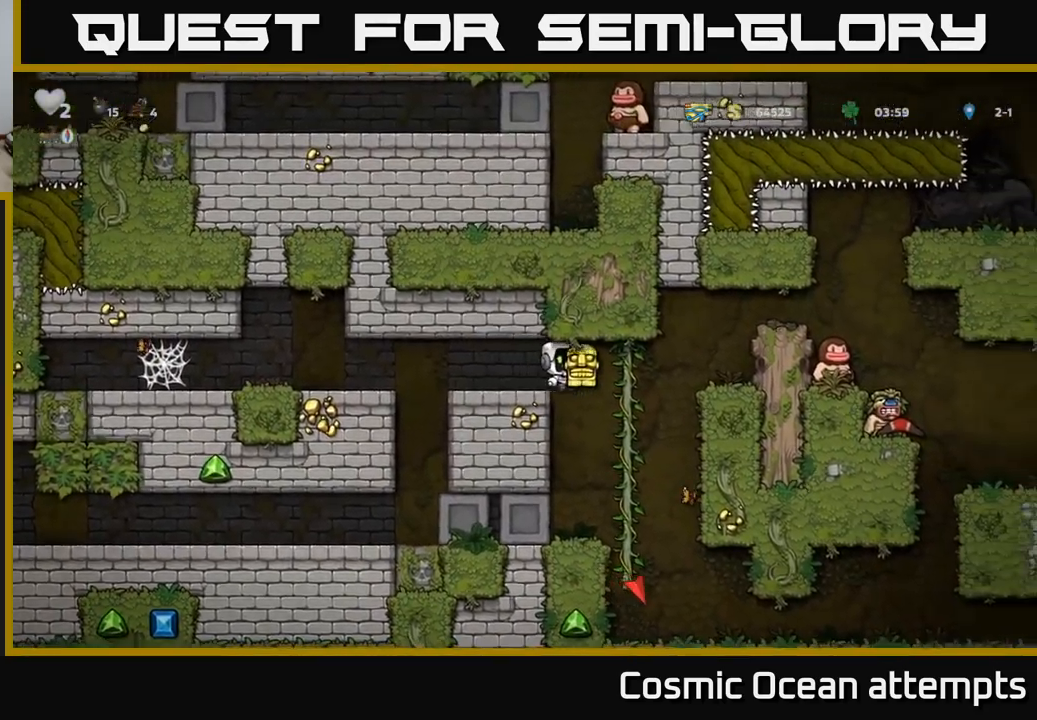
Gameplay with a controller (Xbox layout); each line is a JSON object with the inputs held at the frame after it. "events" lists button and stick changes between this image and that frame as [ms after this image, input, new state], when the widget could be followed in between.
{"buttons": ["DPAD_RIGHT"], "left_stick": "center", "right_stick": "center", "events": [[17, "DPAD_RIGHT", "up"], [17, "DPAD_UP", "down"], [117, "DPAD_UP", "up"], [150, "DPAD_DOWN", "down"], [183, "A", "down"], [300, "DPAD_DOWN", "up"], [333, "A", "up"], [483, "DPAD_RIGHT", "down"]]}
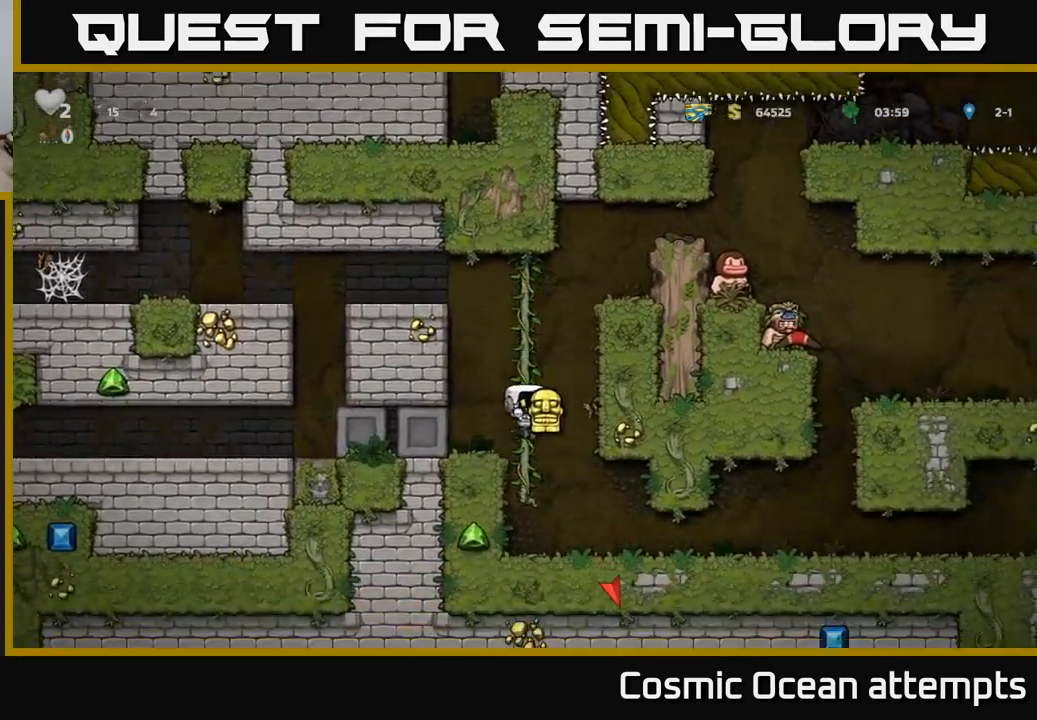
{"buttons": ["DPAD_RIGHT"], "left_stick": "center", "right_stick": "center", "events": []}
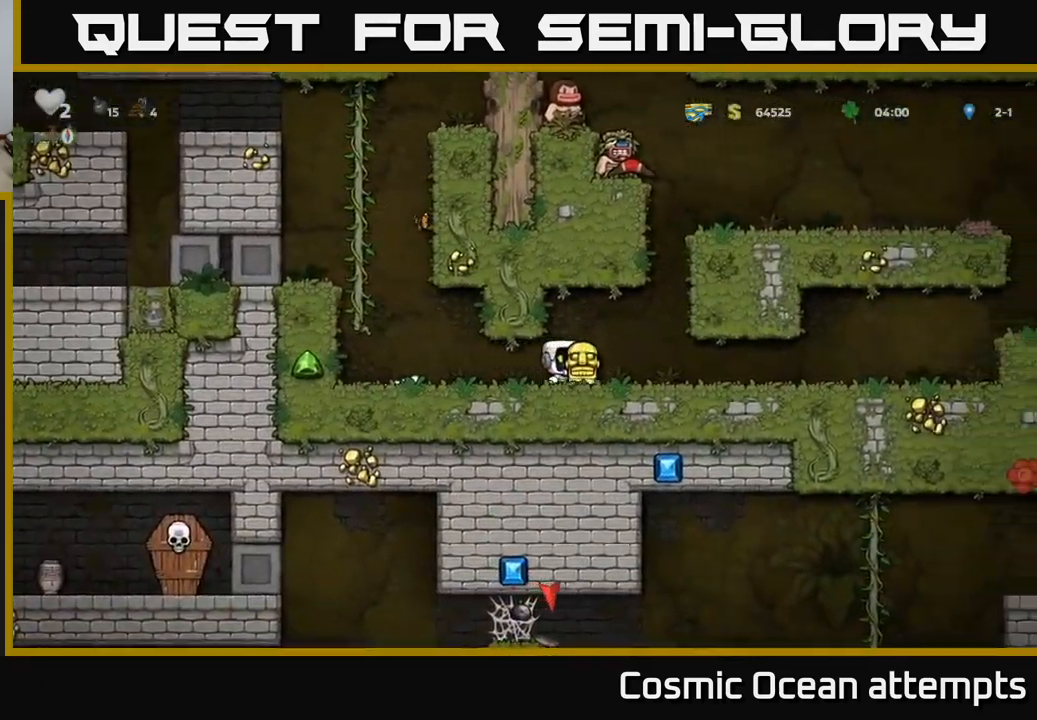
{"buttons": ["DPAD_RIGHT"], "left_stick": "center", "right_stick": "center", "events": []}
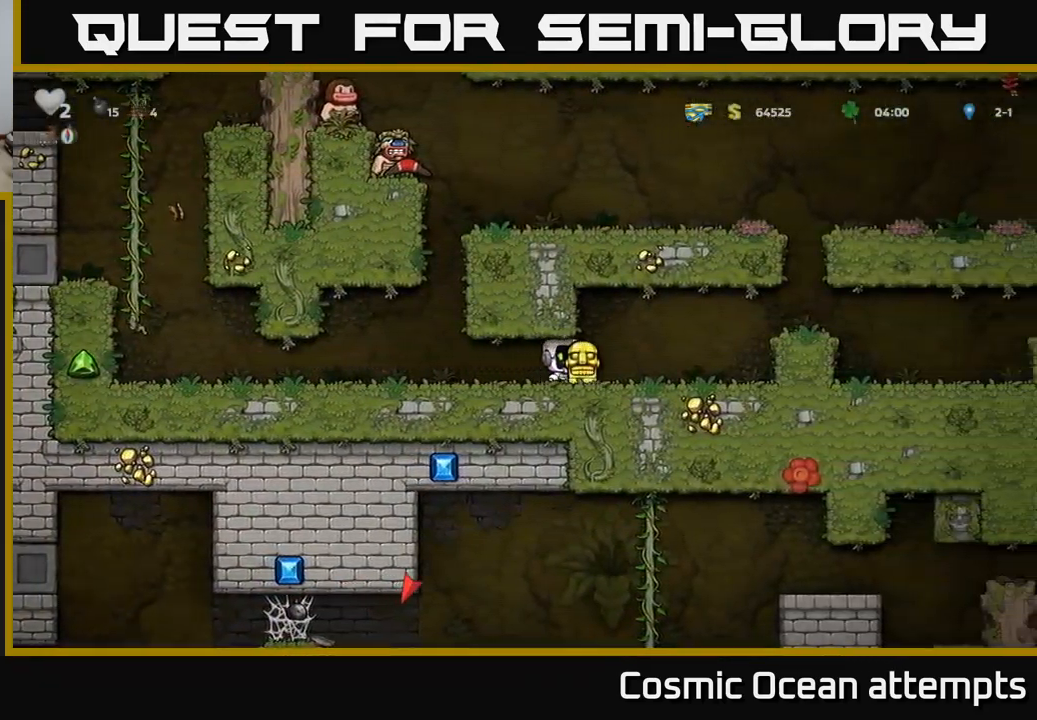
{"buttons": ["DPAD_RIGHT"], "left_stick": "center", "right_stick": "center", "events": [[217, "A", "down"], [350, "A", "up"]]}
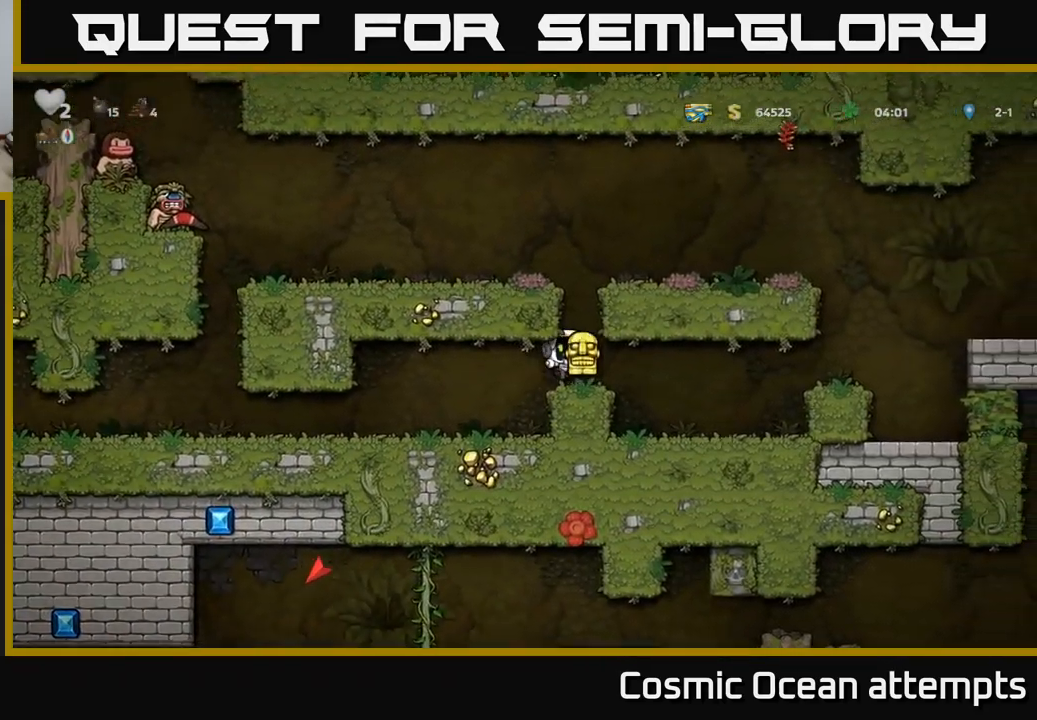
{"buttons": ["A", "DPAD_RIGHT"], "left_stick": "center", "right_stick": "center", "events": [[150, "DPAD_RIGHT", "up"], [383, "DPAD_RIGHT", "down"], [449, "A", "down"]]}
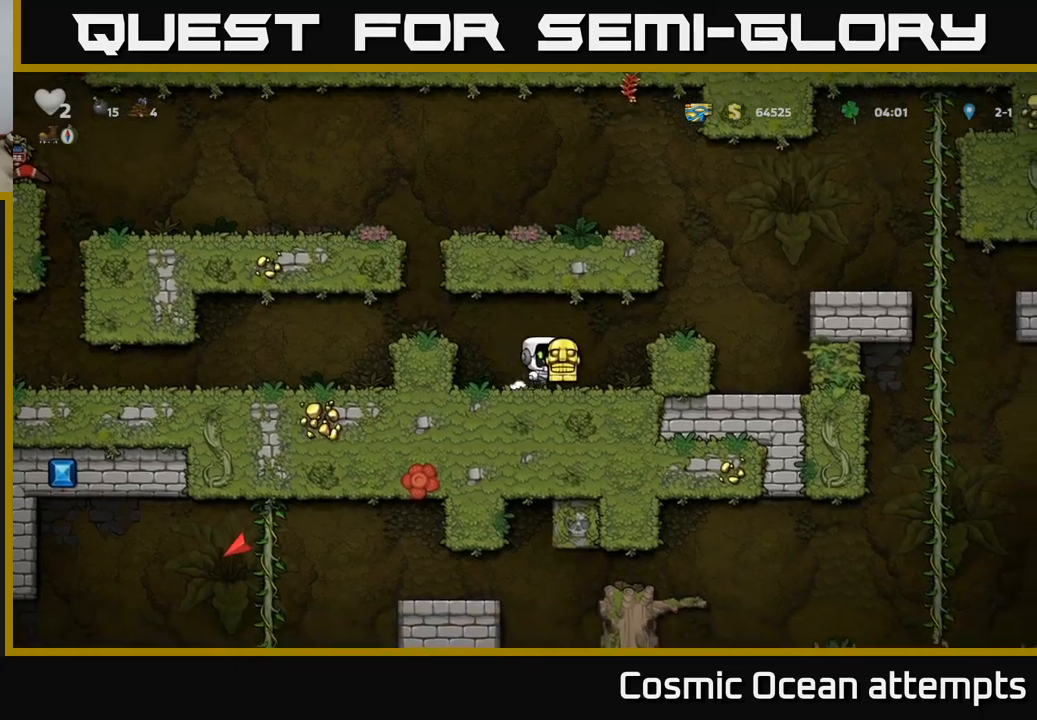
{"buttons": ["A", "DPAD_RIGHT"], "left_stick": "center", "right_stick": "center", "events": [[83, "A", "up"], [133, "DPAD_RIGHT", "up"], [300, "DPAD_RIGHT", "down"], [367, "A", "down"]]}
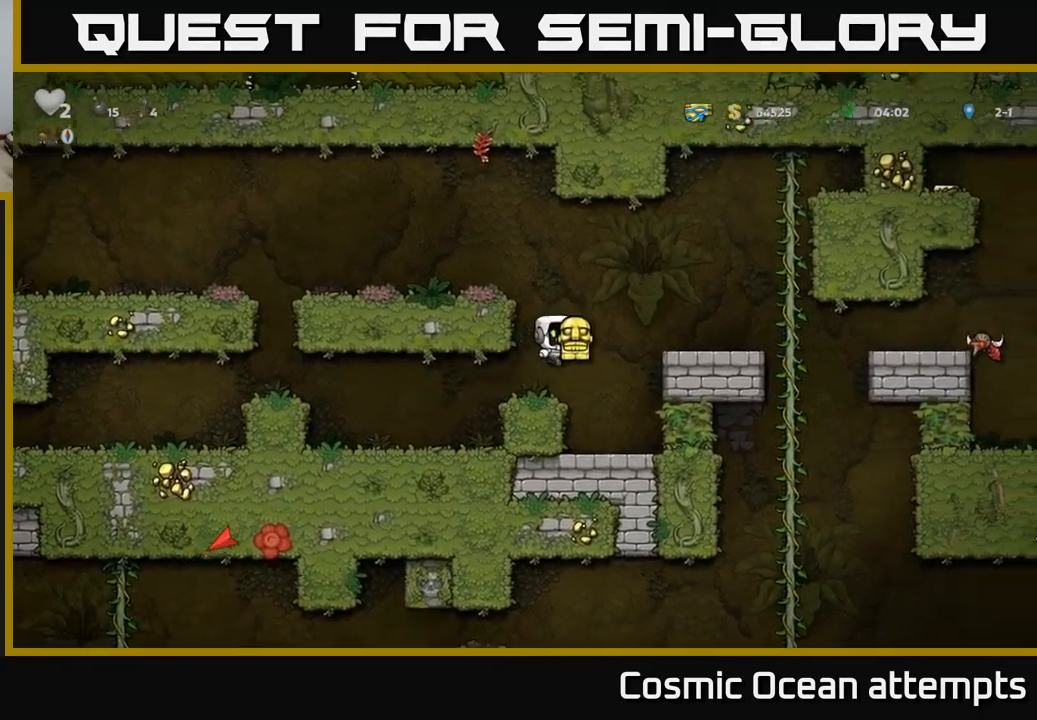
{"buttons": ["DPAD_UP", "DPAD_RIGHT"], "left_stick": "center", "right_stick": "center", "events": [[50, "A", "up"], [400, "DPAD_UP", "down"], [450, "DPAD_RIGHT", "up"], [500, "DPAD_RIGHT", "down"]]}
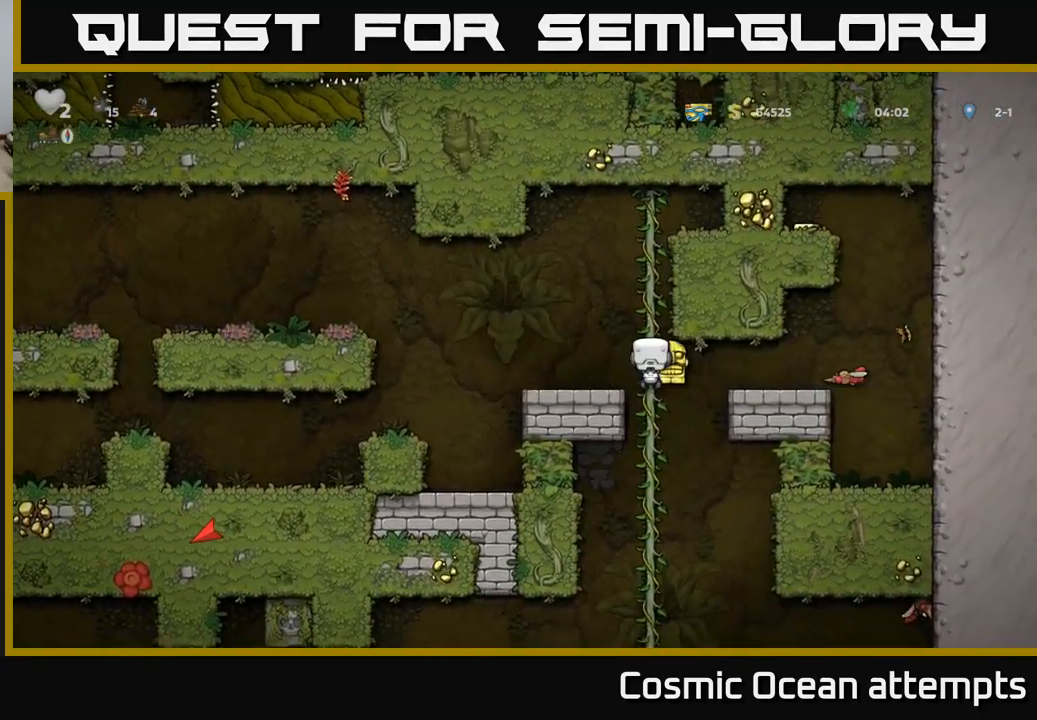
{"buttons": ["DPAD_UP"], "left_stick": "center", "right_stick": "center", "events": [[17, "DPAD_RIGHT", "up"], [17, "DPAD_UP", "up"], [50, "DPAD_DOWN", "down"], [83, "A", "down"], [183, "DPAD_DOWN", "up"], [200, "A", "up"], [450, "DPAD_UP", "down"]]}
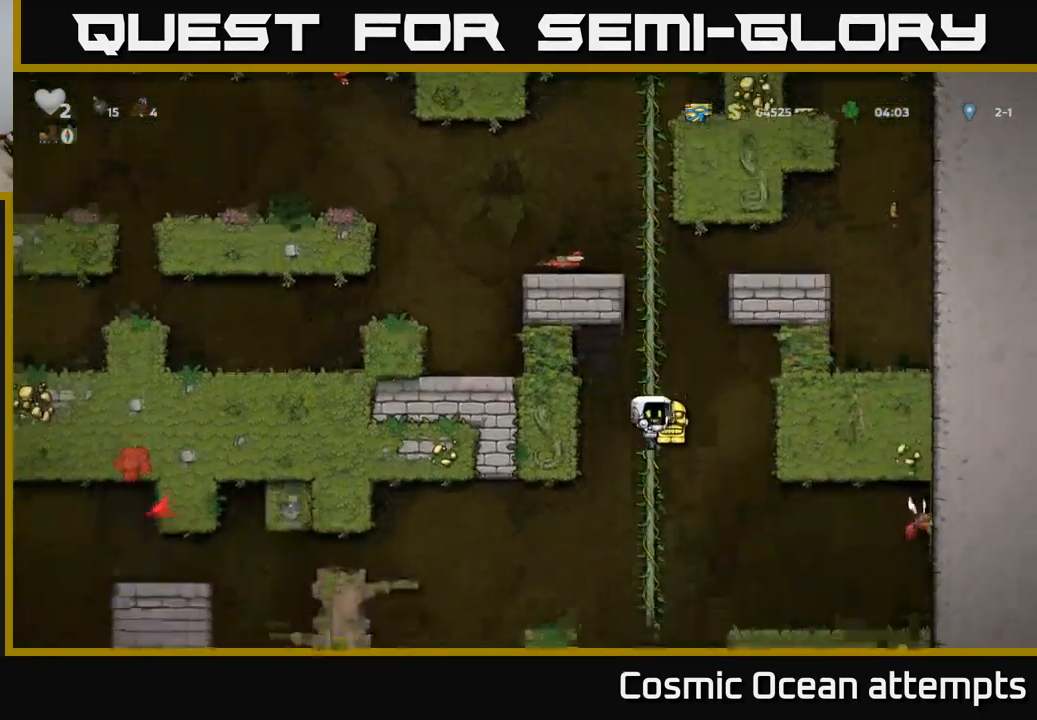
{"buttons": ["DPAD_DOWN"], "left_stick": "center", "right_stick": "center", "events": [[117, "DPAD_UP", "up"], [250, "DPAD_DOWN", "down"]]}
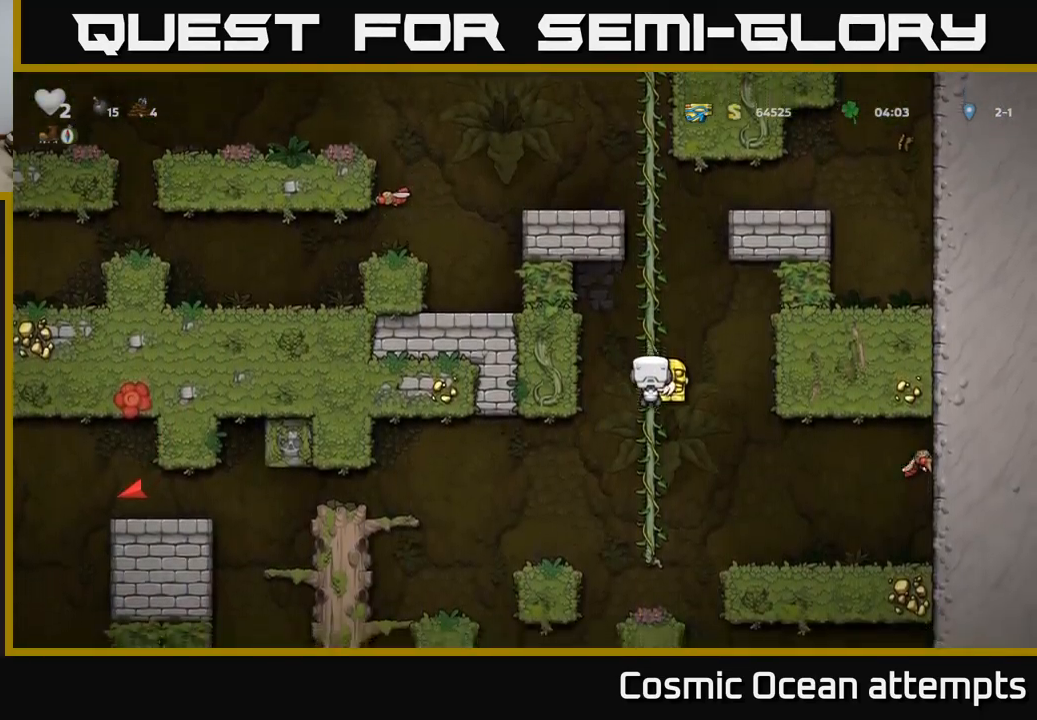
{"buttons": ["A", "DPAD_LEFT"], "left_stick": "center", "right_stick": "center", "events": [[33, "A", "down"], [133, "DPAD_DOWN", "up"], [133, "DPAD_LEFT", "down"], [150, "A", "up"], [467, "A", "down"]]}
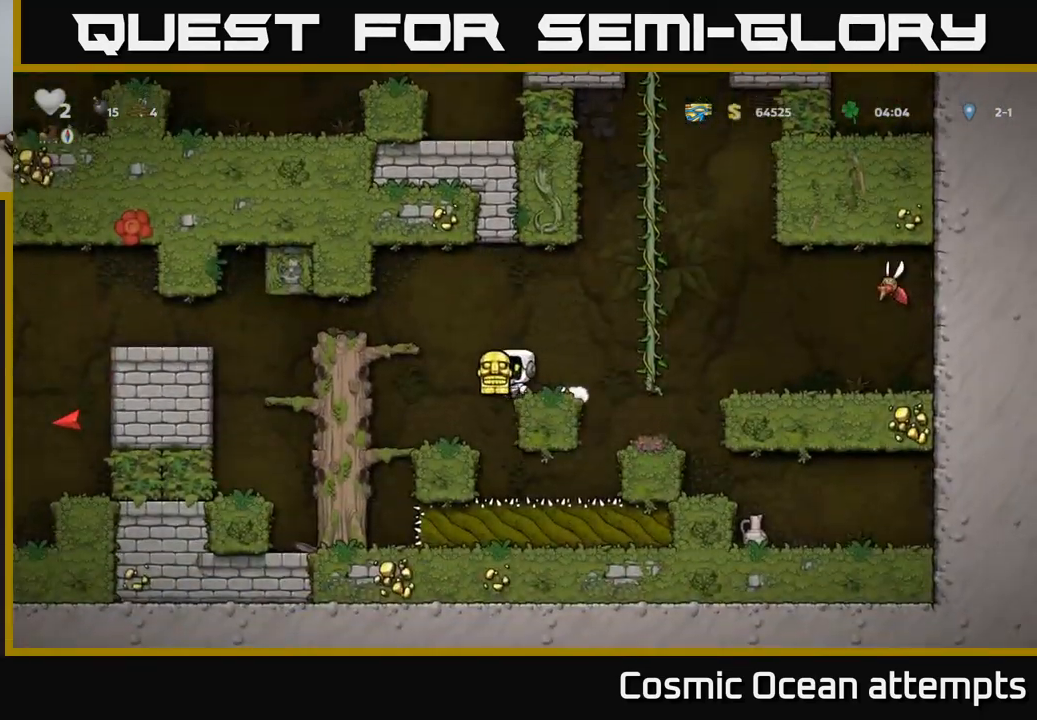
{"buttons": [], "left_stick": "center", "right_stick": "center", "events": [[200, "A", "up"], [333, "DPAD_LEFT", "up"]]}
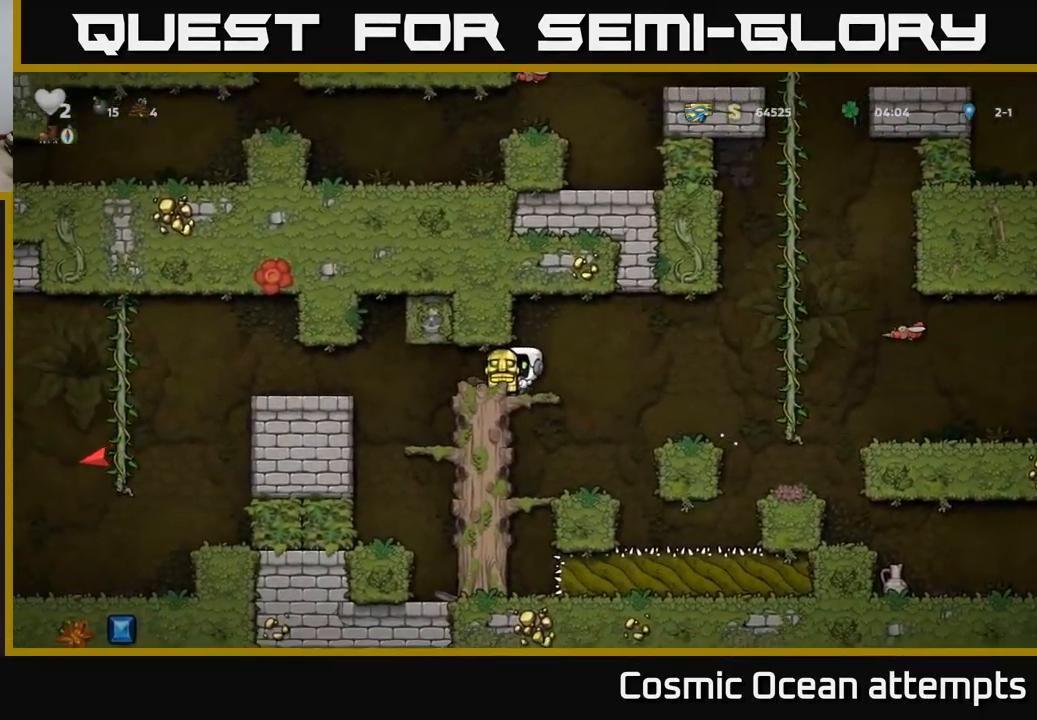
{"buttons": [], "left_stick": "center", "right_stick": "center", "events": []}
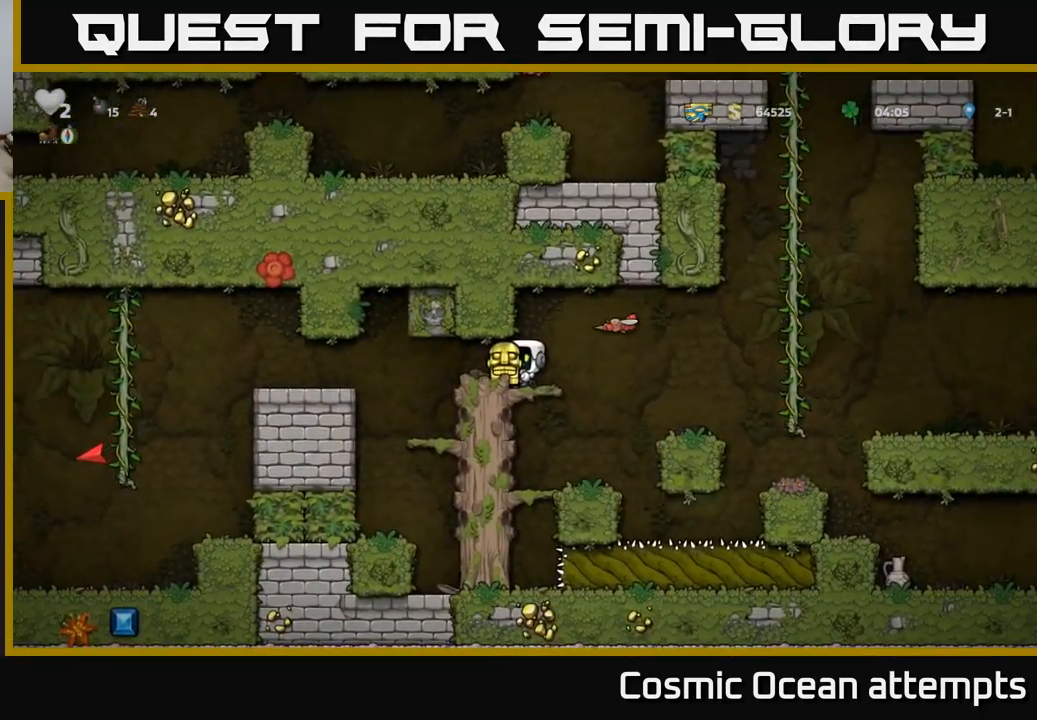
{"buttons": [], "left_stick": "center", "right_stick": "center", "events": []}
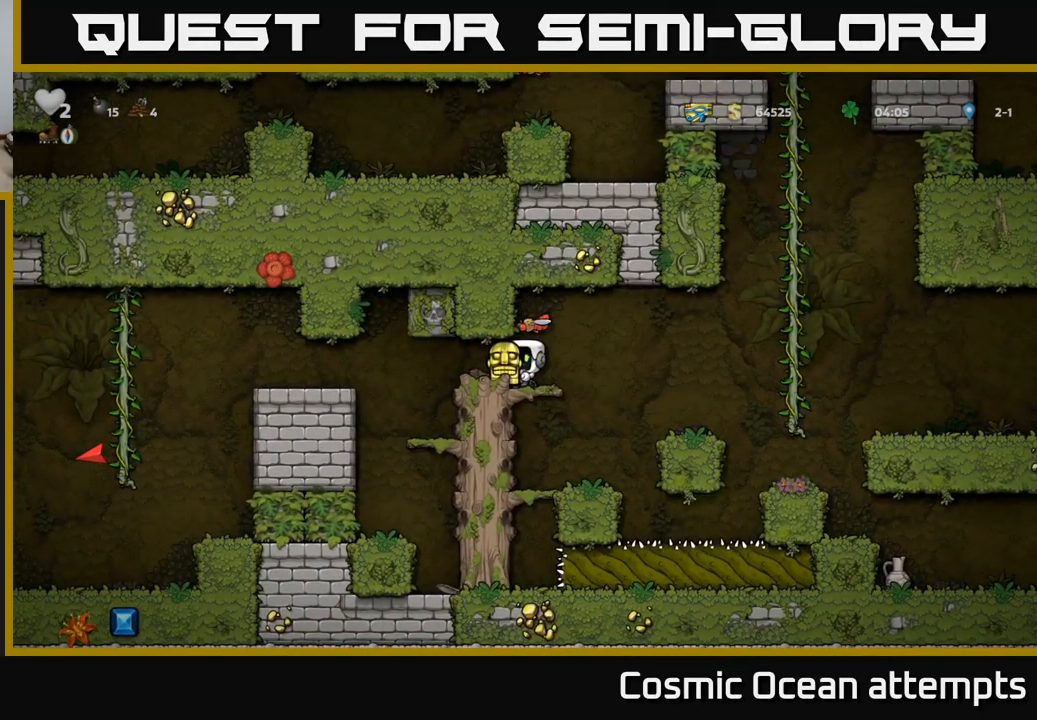
{"buttons": ["DPAD_RIGHT"], "left_stick": "center", "right_stick": "center", "events": [[167, "DPAD_RIGHT", "down"], [333, "A", "down"], [500, "A", "up"]]}
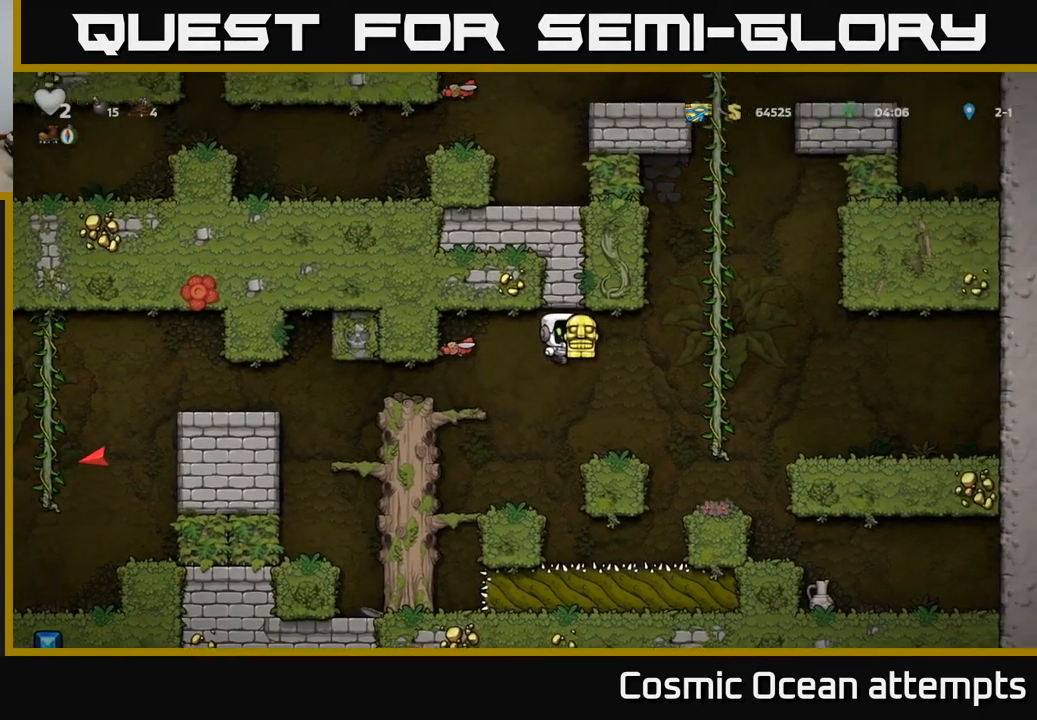
{"buttons": [], "left_stick": "center", "right_stick": "center", "events": [[50, "DPAD_RIGHT", "up"], [100, "DPAD_LEFT", "down"], [167, "DPAD_LEFT", "up"]]}
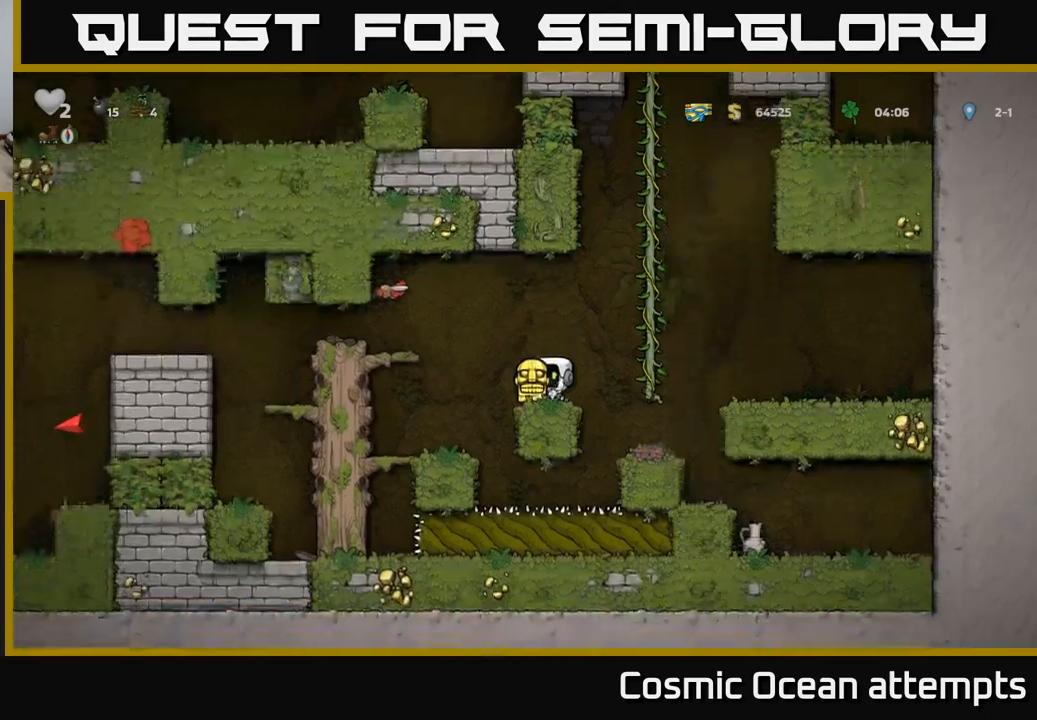
{"buttons": [], "left_stick": "center", "right_stick": "center", "events": [[17, "A", "down"], [17, "DPAD_UP", "down"], [84, "A", "up"], [150, "X", "down"], [234, "X", "up"], [367, "DPAD_UP", "up"]]}
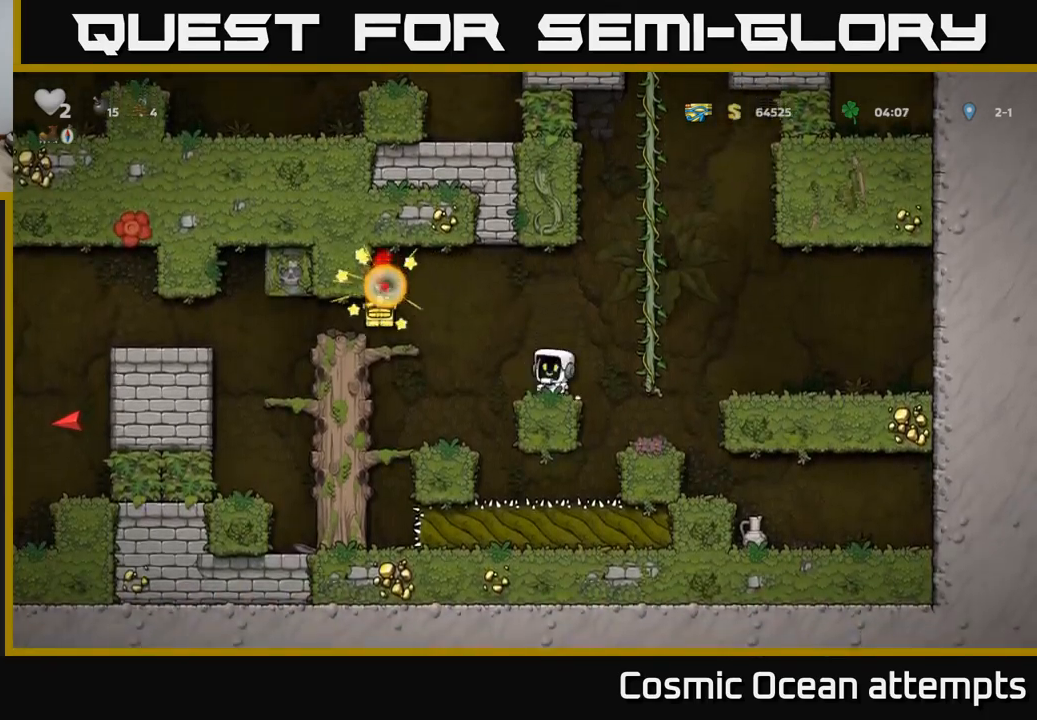
{"buttons": ["DPAD_RIGHT"], "left_stick": "center", "right_stick": "center", "events": [[184, "DPAD_RIGHT", "down"], [200, "A", "down"], [350, "A", "up"]]}
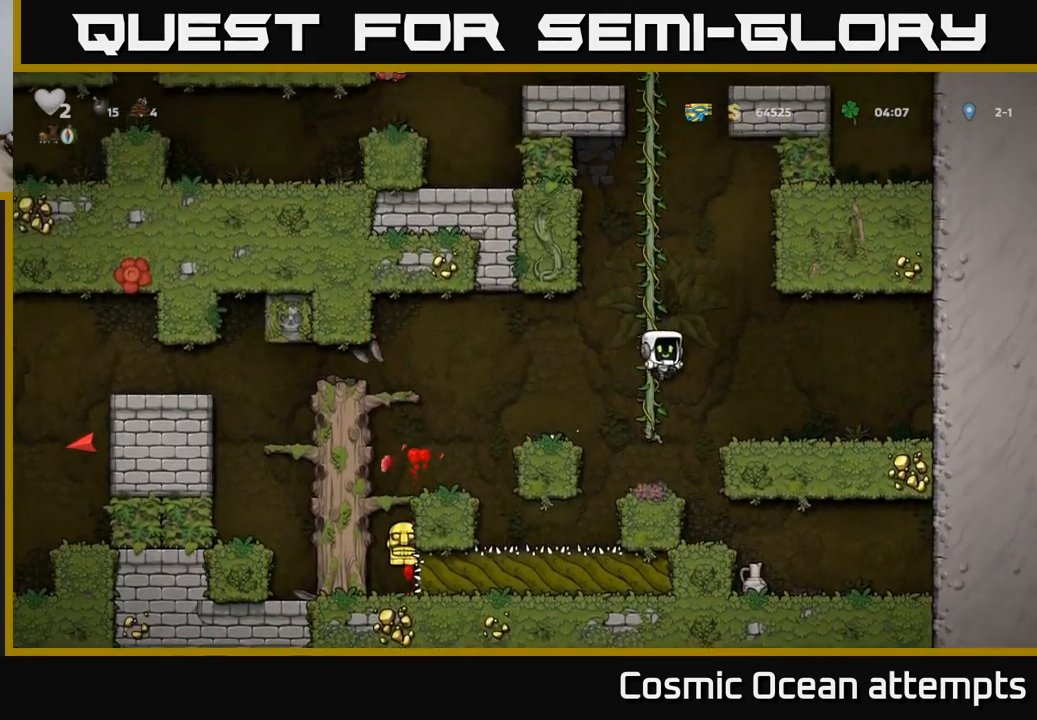
{"buttons": [], "left_stick": "center", "right_stick": "center", "events": [[17, "DPAD_RIGHT", "up"]]}
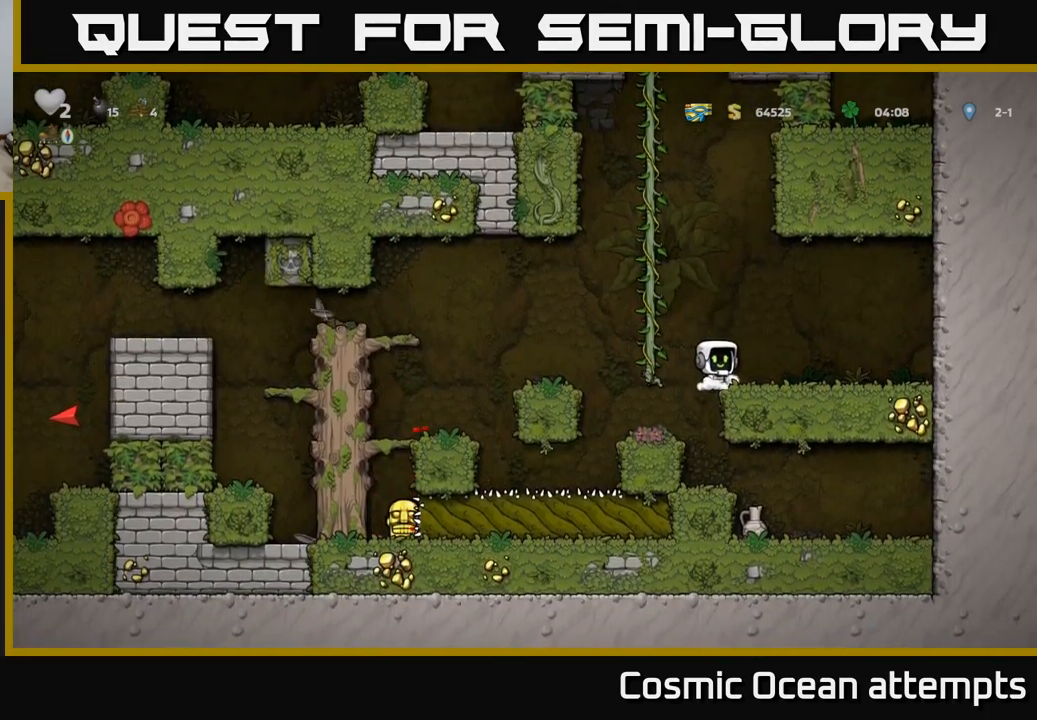
{"buttons": [], "left_stick": "center", "right_stick": "center", "events": [[17, "DPAD_LEFT", "down"], [100, "DPAD_LEFT", "up"], [217, "DPAD_RIGHT", "down"], [434, "DPAD_RIGHT", "up"]]}
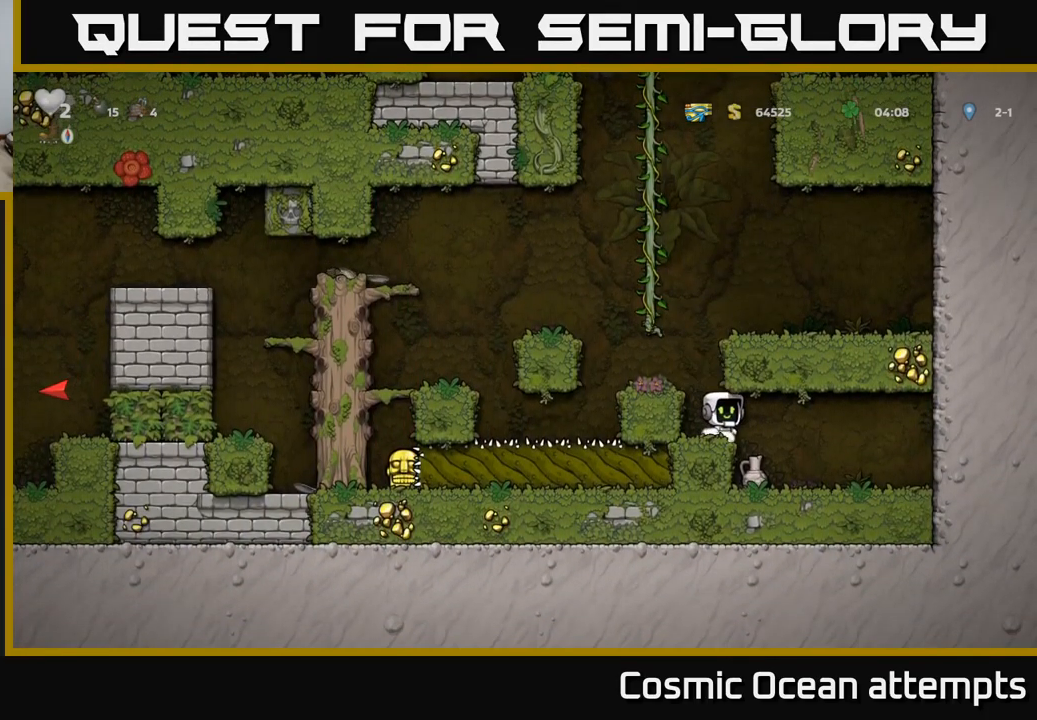
{"buttons": [], "left_stick": "center", "right_stick": "center", "events": [[184, "DPAD_RIGHT", "down"], [250, "DPAD_RIGHT", "up"]]}
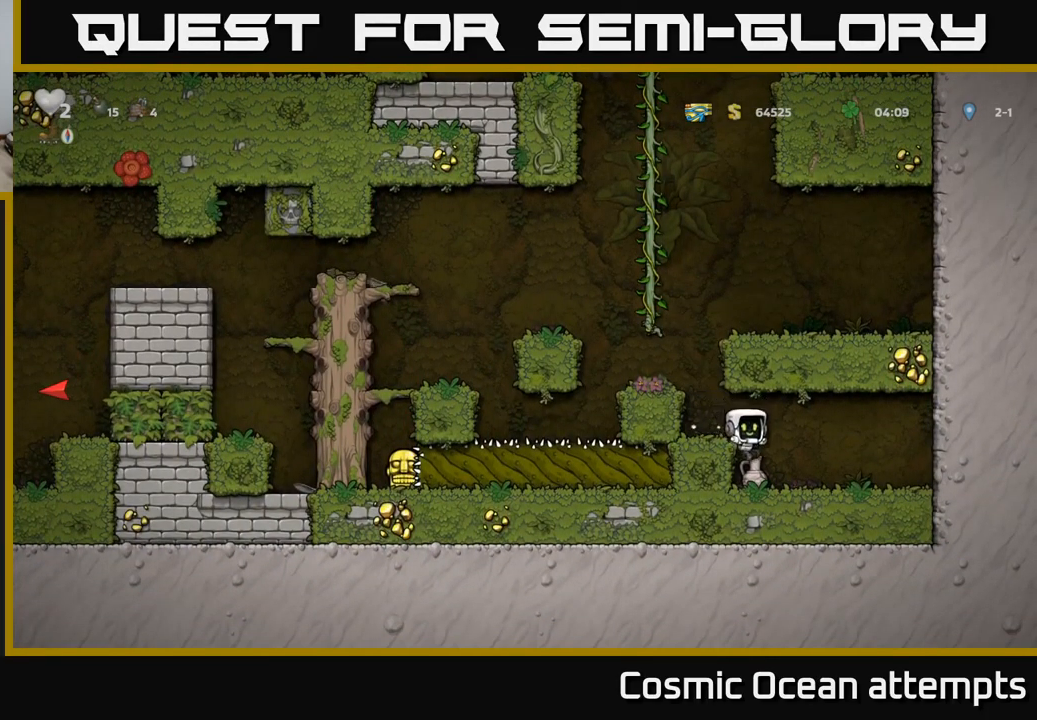
{"buttons": [], "left_stick": "center", "right_stick": "center", "events": [[134, "DPAD_DOWN", "down"], [217, "X", "down"], [300, "DPAD_DOWN", "up"], [317, "X", "up"], [400, "X", "down"], [484, "X", "up"]]}
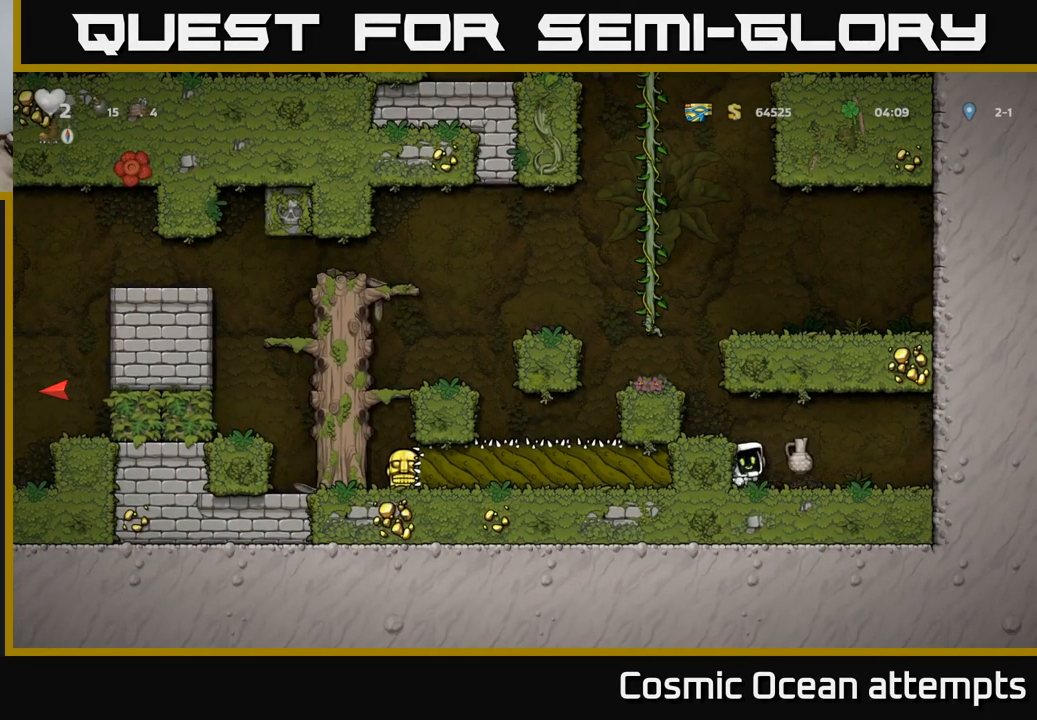
{"buttons": [], "left_stick": "center", "right_stick": "center", "events": []}
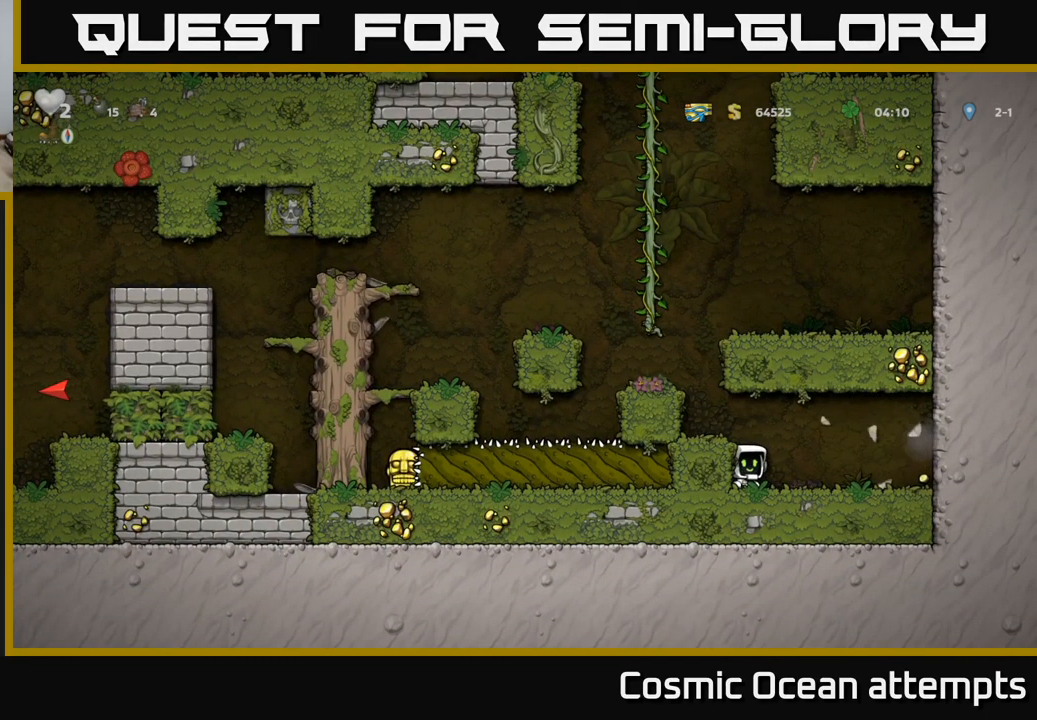
{"buttons": [], "left_stick": "center", "right_stick": "center", "events": [[34, "DPAD_RIGHT", "down"], [484, "DPAD_RIGHT", "up"]]}
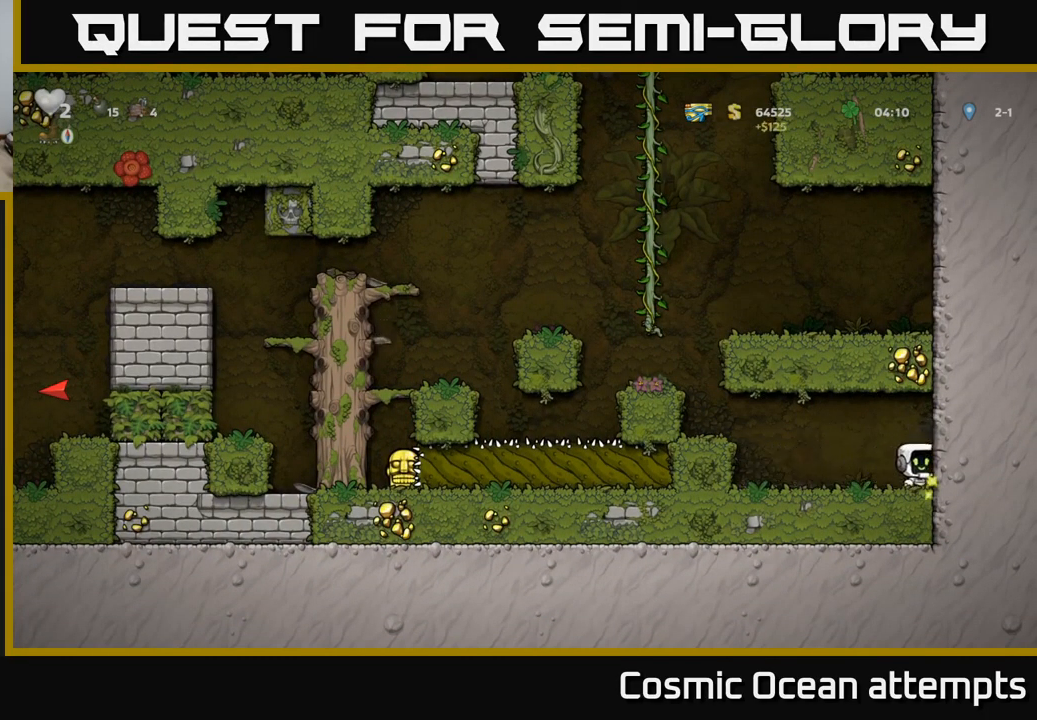
{"buttons": ["DPAD_LEFT"], "left_stick": "center", "right_stick": "center", "events": [[17, "DPAD_LEFT", "down"], [317, "A", "down"], [434, "A", "up"]]}
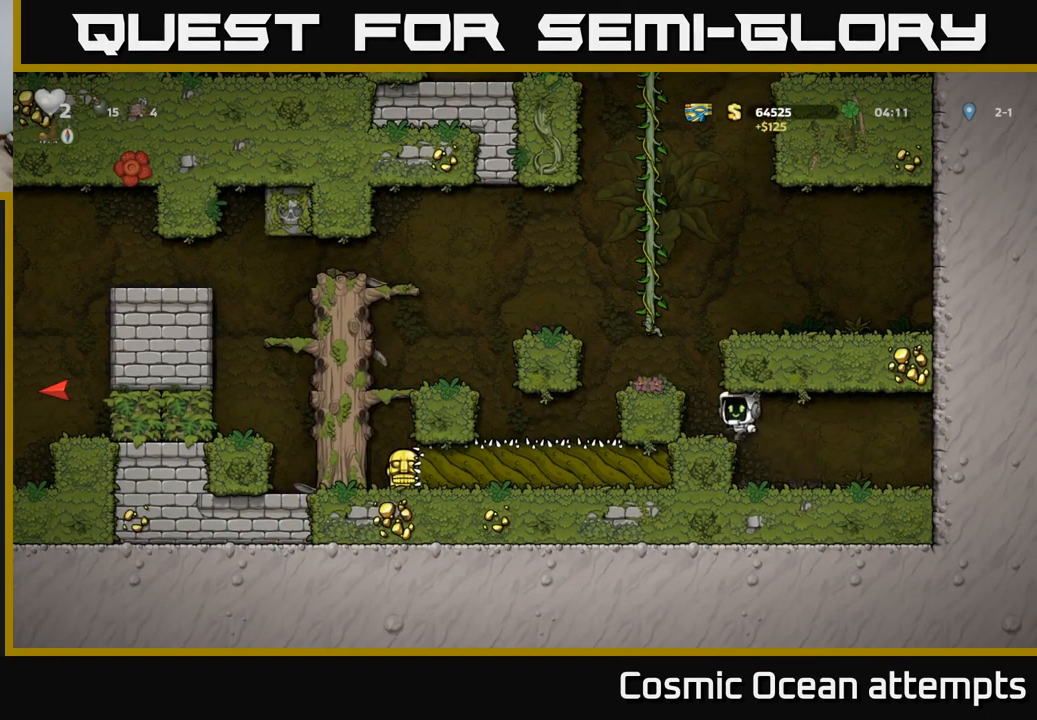
{"buttons": [], "left_stick": "center", "right_stick": "center", "events": [[84, "DPAD_LEFT", "up"], [267, "A", "down"], [400, "DPAD_LEFT", "down"], [417, "A", "up"], [467, "DPAD_LEFT", "up"]]}
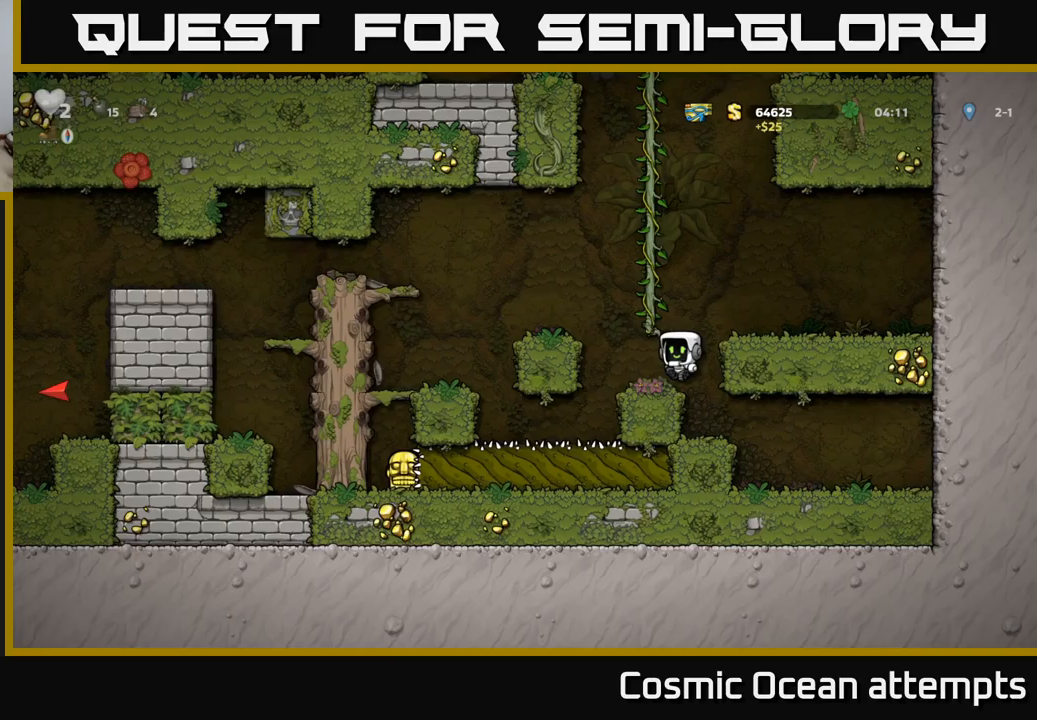
{"buttons": ["A", "DPAD_LEFT"], "left_stick": "center", "right_stick": "center", "events": [[200, "DPAD_LEFT", "down"], [233, "A", "down"]]}
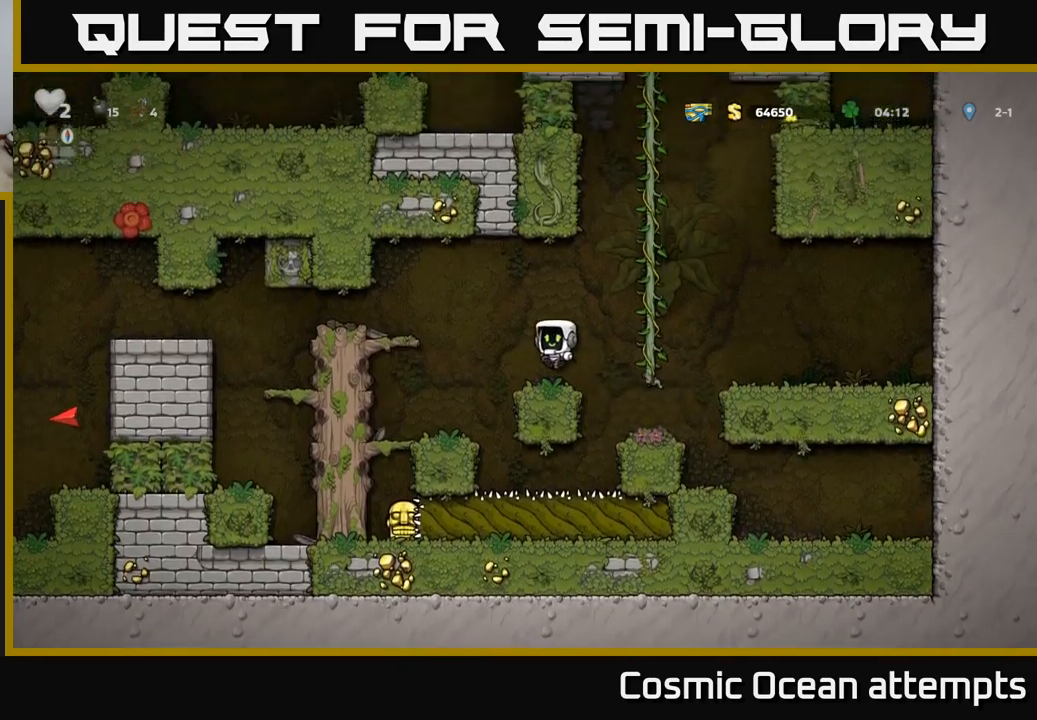
{"buttons": ["A", "DPAD_DOWN"], "left_stick": "center", "right_stick": "center", "events": [[50, "A", "up"], [350, "DPAD_LEFT", "up"], [367, "DPAD_DOWN", "down"], [433, "A", "down"]]}
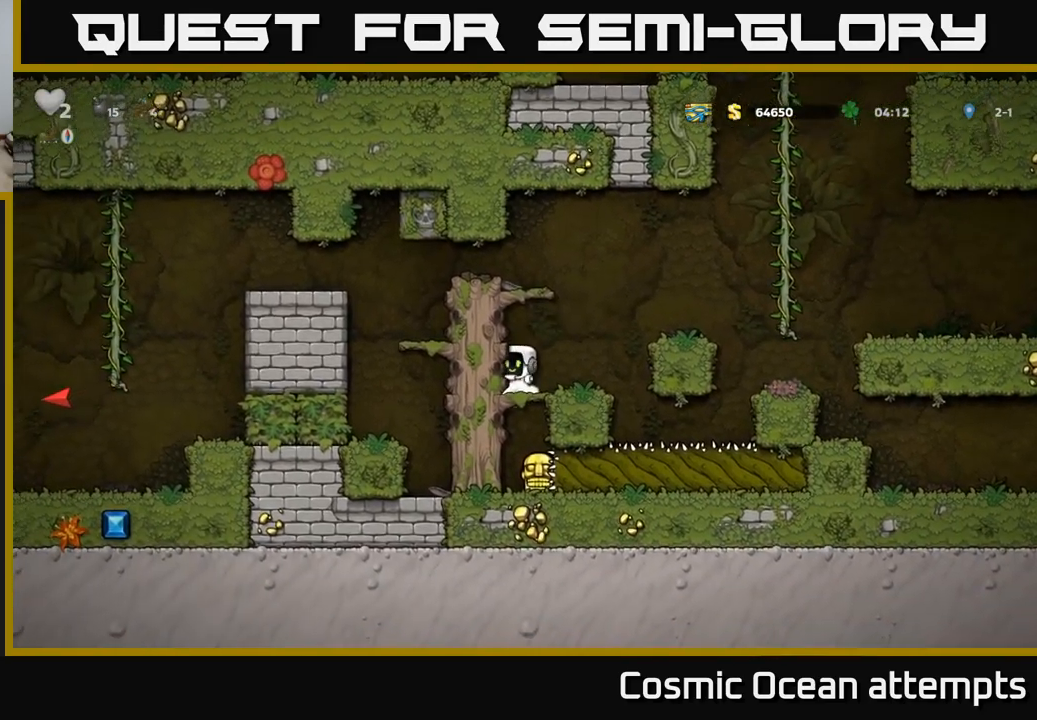
{"buttons": ["X", "DPAD_DOWN"], "left_stick": "center", "right_stick": "center", "events": [[50, "A", "up"], [50, "DPAD_DOWN", "up"], [217, "DPAD_DOWN", "down"], [383, "X", "down"]]}